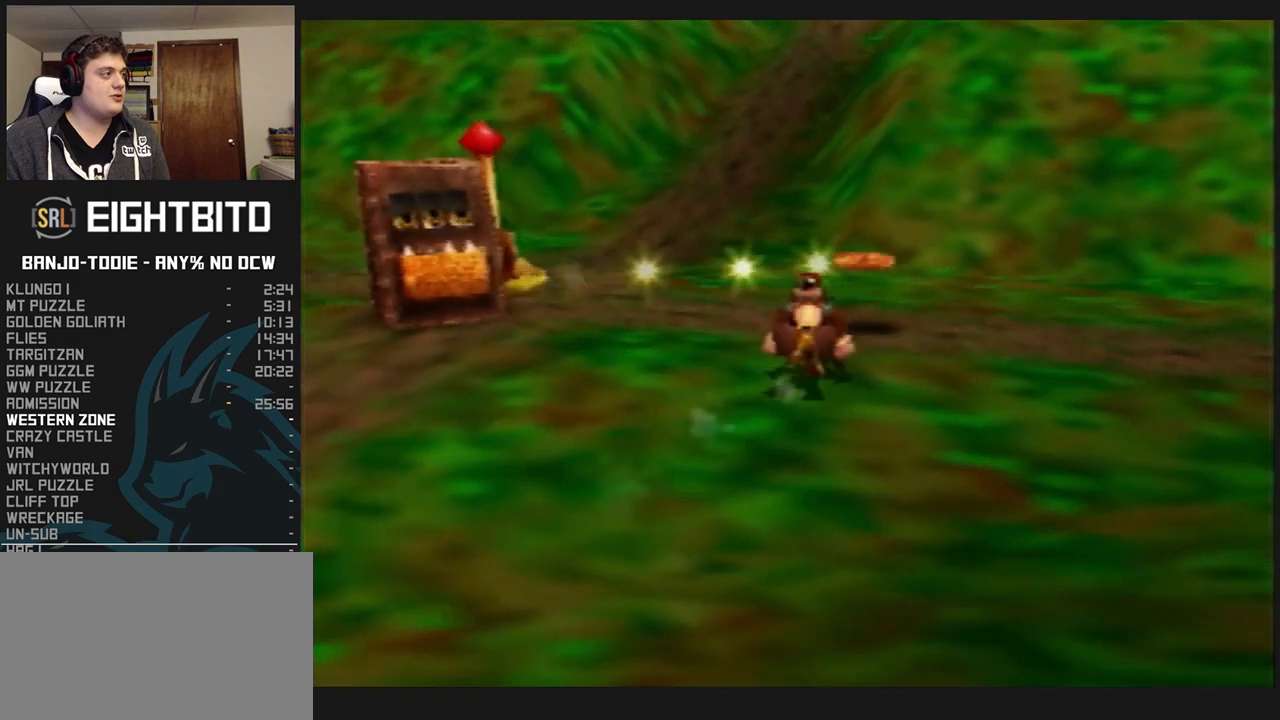
Gameplay with a controller (Nintendo layout); each line is a JSON object with the inputs held at the frame after it. "events" lists button and stick changes between this image and that frame as [ms after this image, input, new state], when the widget could be followed in between. Not read: L3 R3.
{"buttons": ["L1", "Z", "C_RIGHT"], "left_stick": "up", "events": [[233, "left_stick", "up"]]}
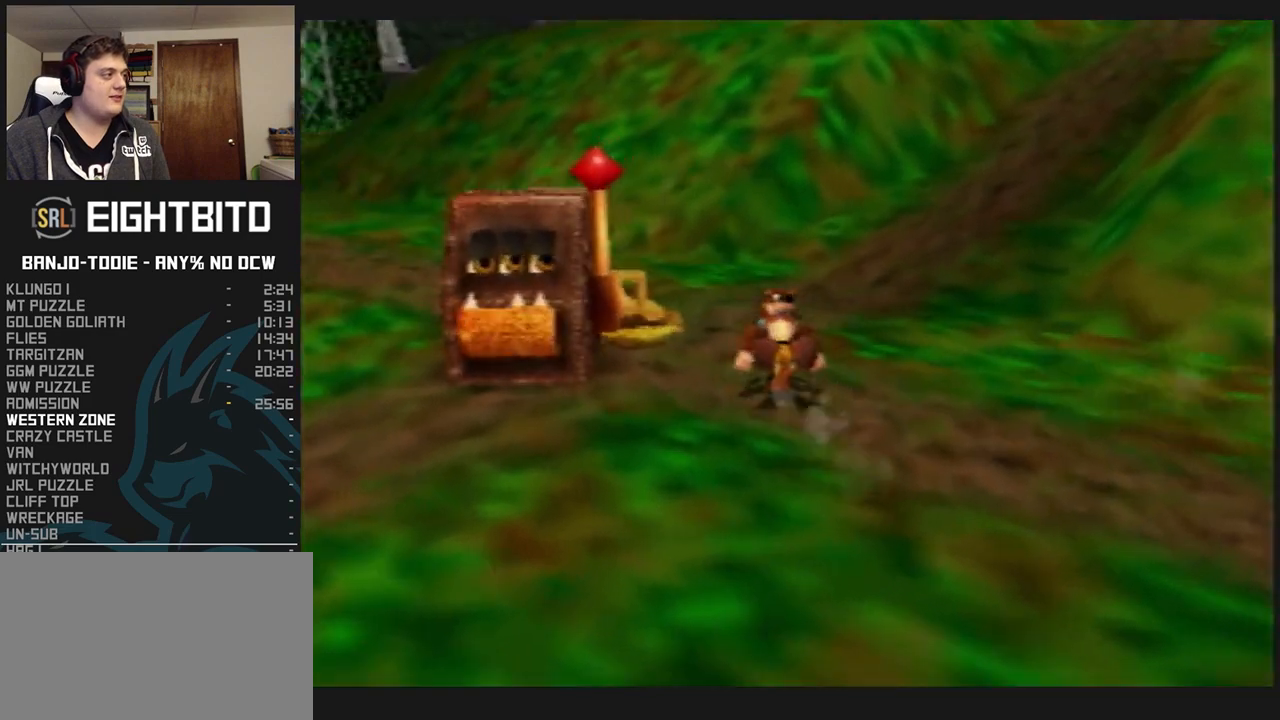
{"buttons": ["L1", "Z"], "left_stick": "up", "events": [[67, "left_stick", "up-left"], [300, "C_RIGHT", "up"], [433, "left_stick", "up"]]}
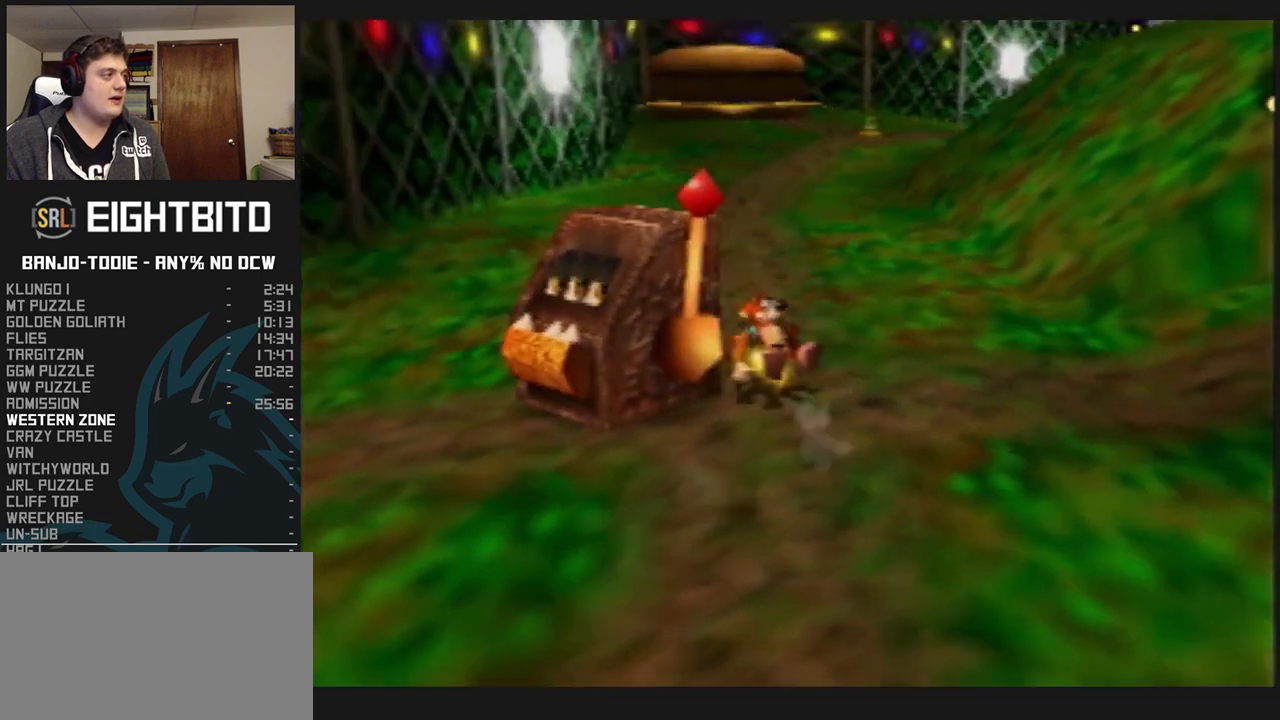
{"buttons": ["A", "L1", "Z"], "left_stick": "up", "events": [[400, "A", "down"]]}
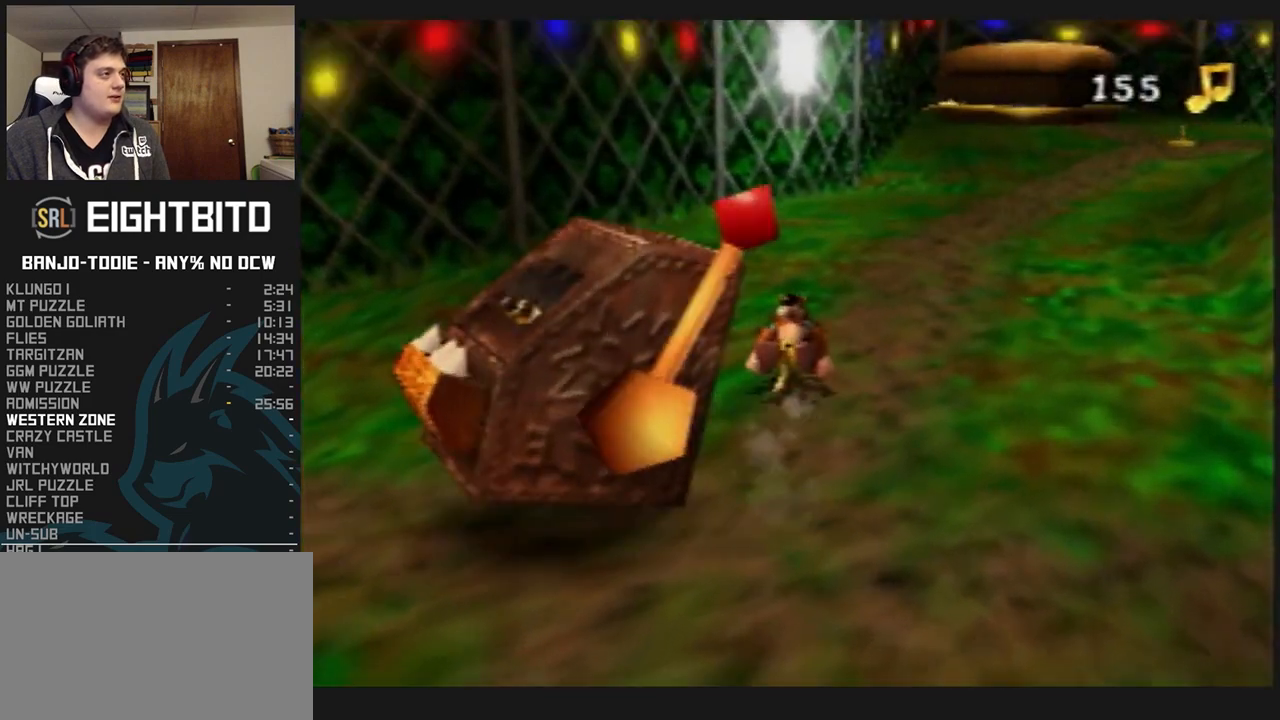
{"buttons": ["L1", "Z"], "left_stick": "up", "events": [[133, "A", "up"], [167, "left_stick", "up-right"], [300, "C_LEFT", "down"], [367, "left_stick", "up"], [433, "C_LEFT", "up"]]}
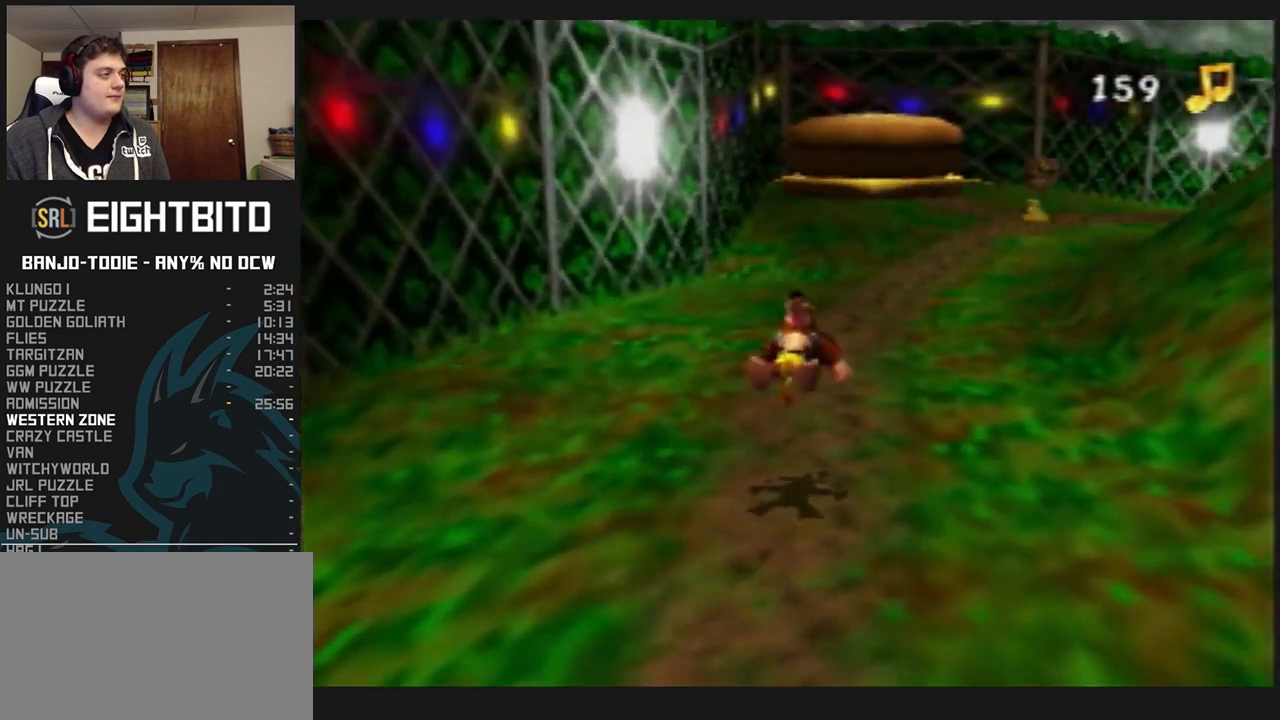
{"buttons": ["L1", "Z"], "left_stick": "up", "events": [[300, "A", "down"], [333, "R1", "down"], [333, "START", "down"], [367, "R1", "up"], [367, "START", "up"], [400, "A", "up"]]}
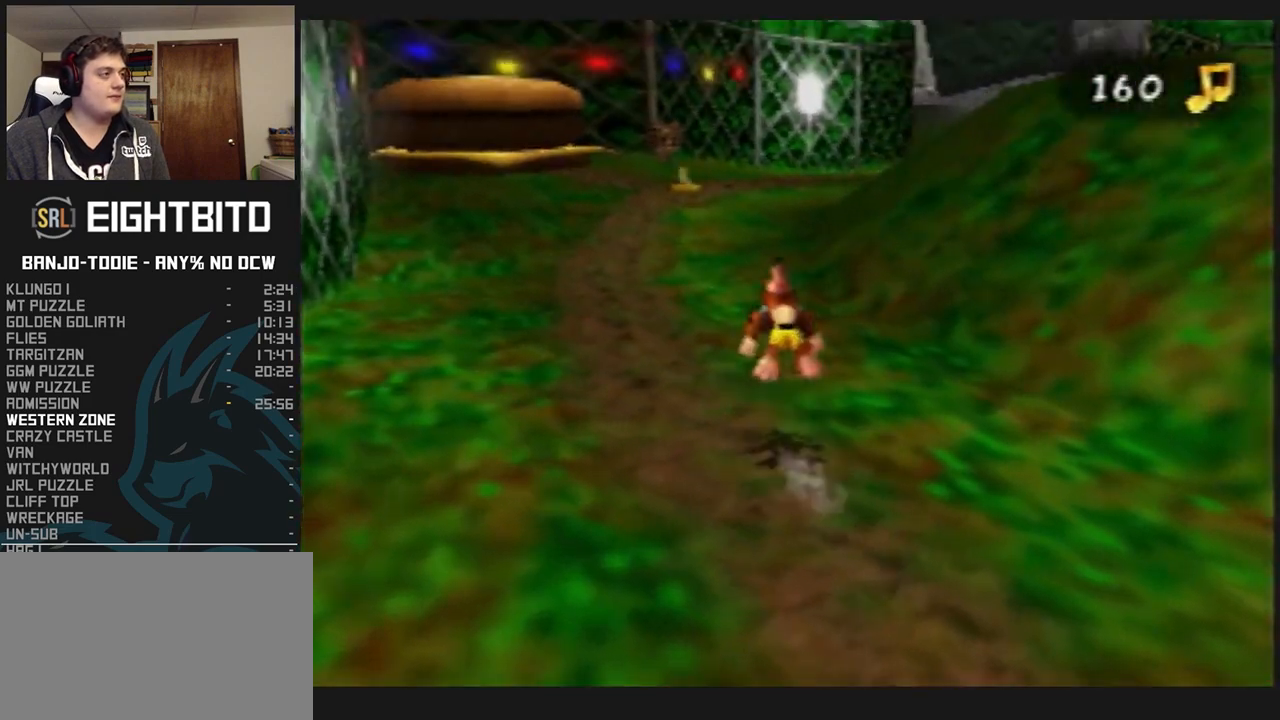
{"buttons": ["L1", "Z"], "left_stick": "up-left", "events": [[100, "left_stick", "up-right"], [400, "left_stick", "up-left"]]}
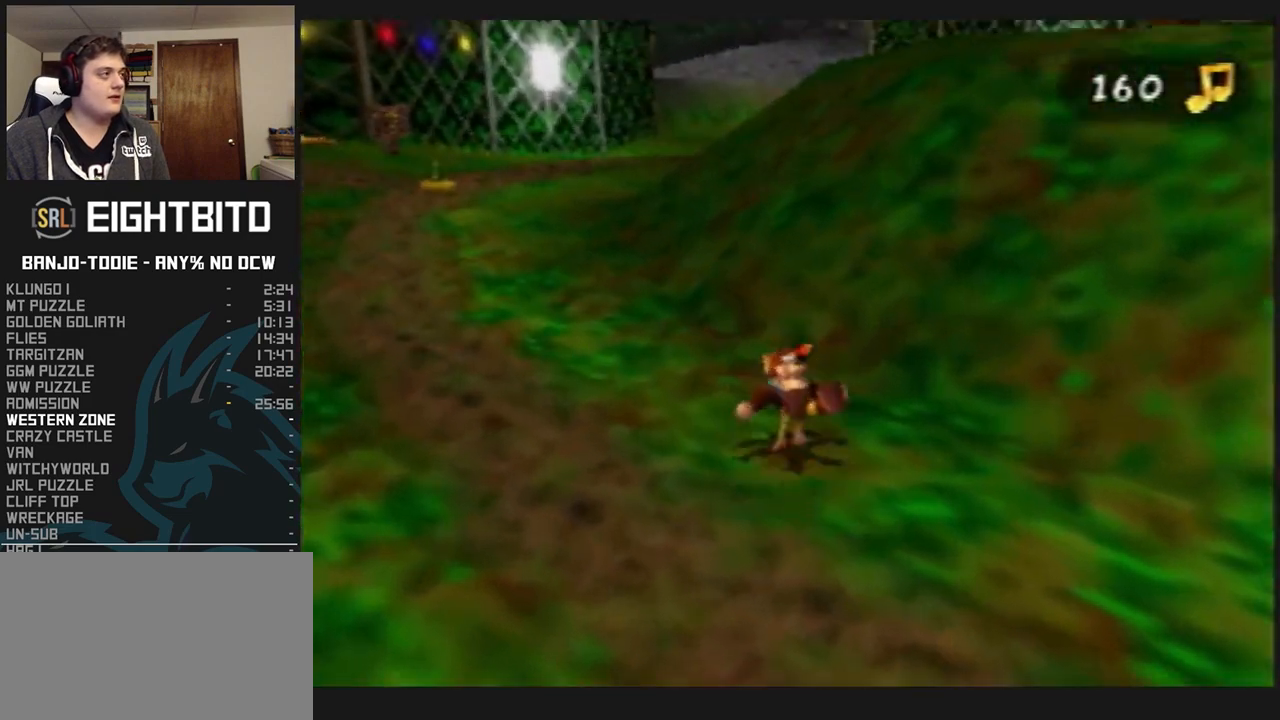
{"buttons": ["L1", "Z"], "left_stick": "up", "events": [[233, "A", "down"], [333, "A", "up"], [333, "left_stick", "up"]]}
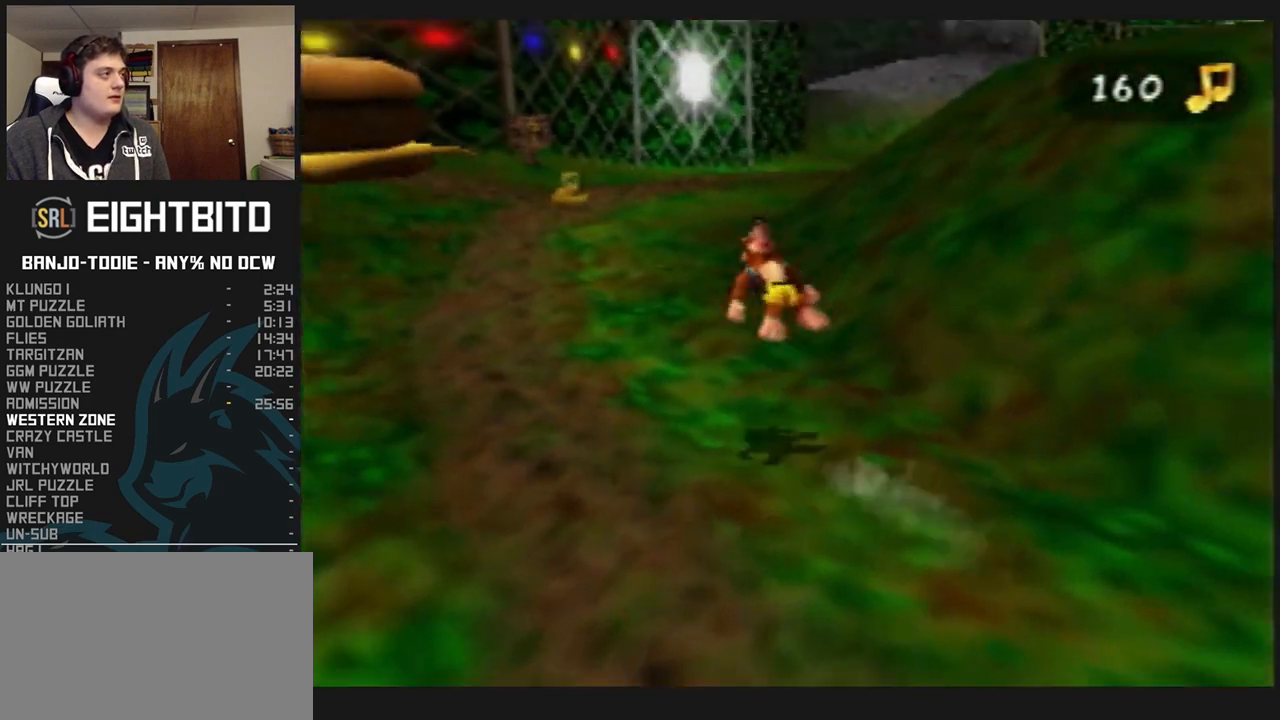
{"buttons": ["A", "L1", "Z"], "left_stick": "up", "events": [[467, "A", "down"]]}
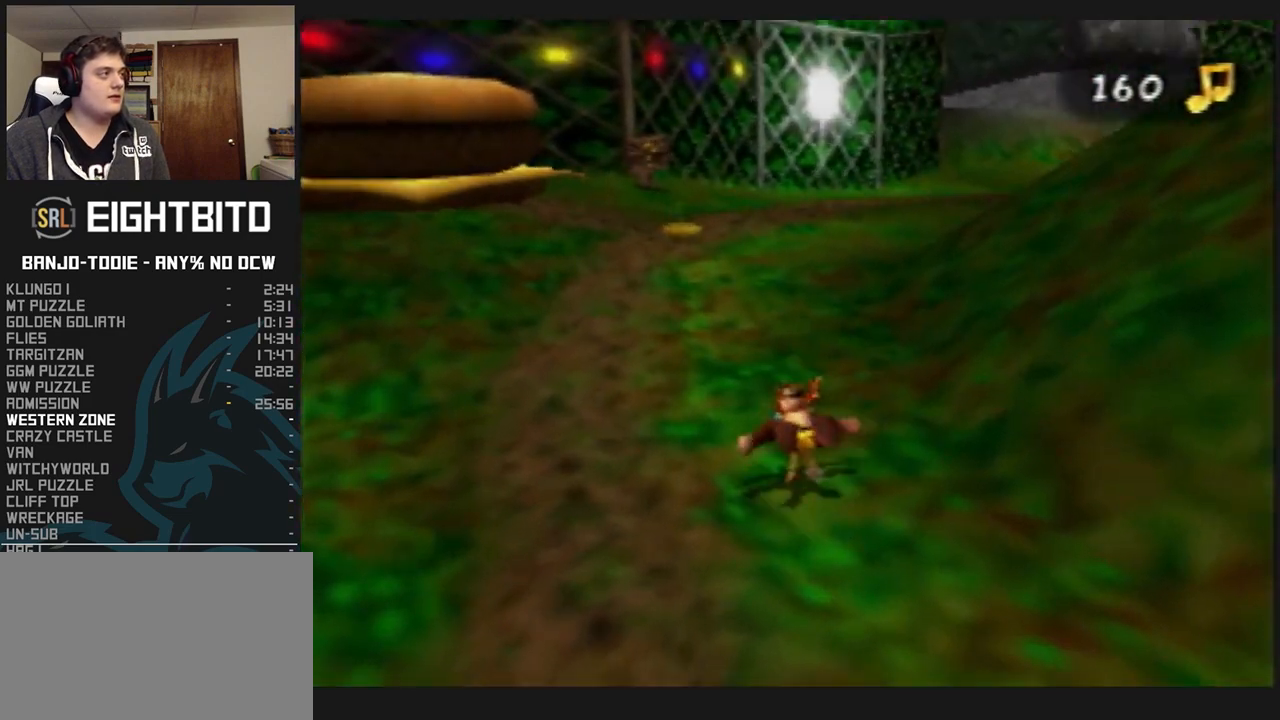
{"buttons": ["L1", "Z"], "left_stick": "up", "events": [[133, "A", "up"]]}
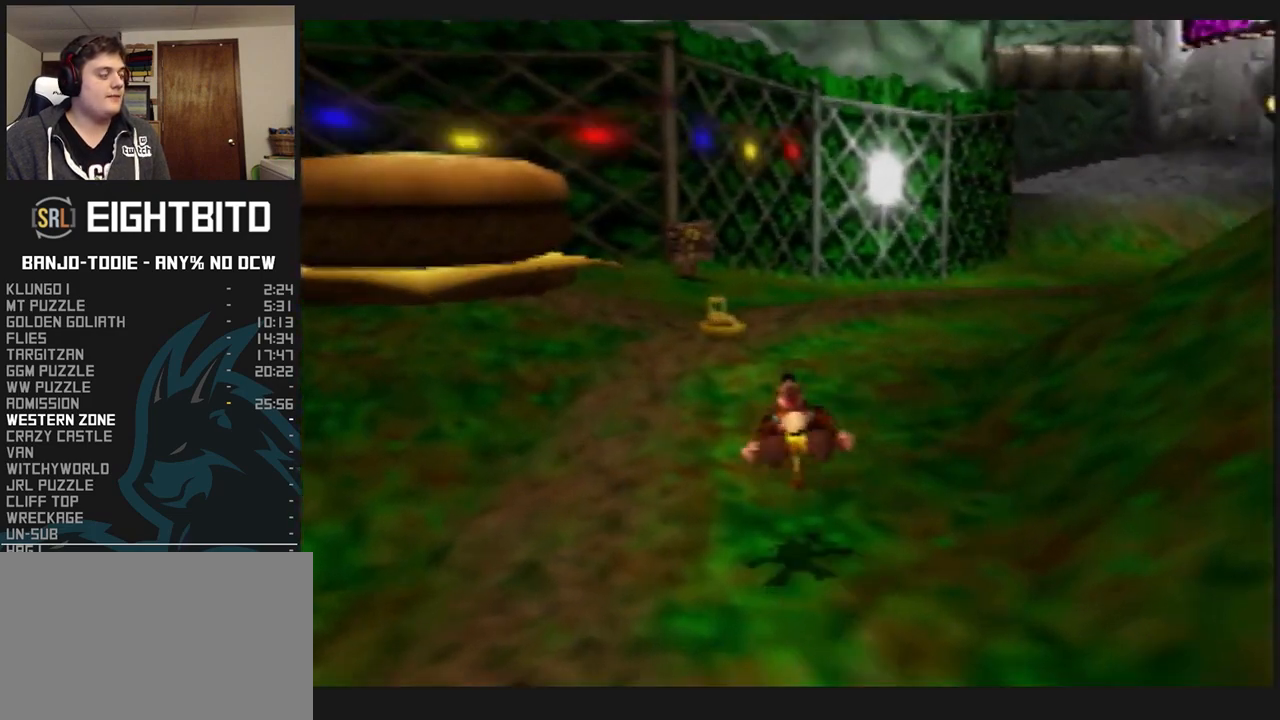
{"buttons": ["L1", "Z"], "left_stick": "up", "events": [[233, "A", "down"], [300, "A", "up"], [433, "R1", "down"], [433, "START", "down"], [467, "R1", "up"], [467, "START", "up"]]}
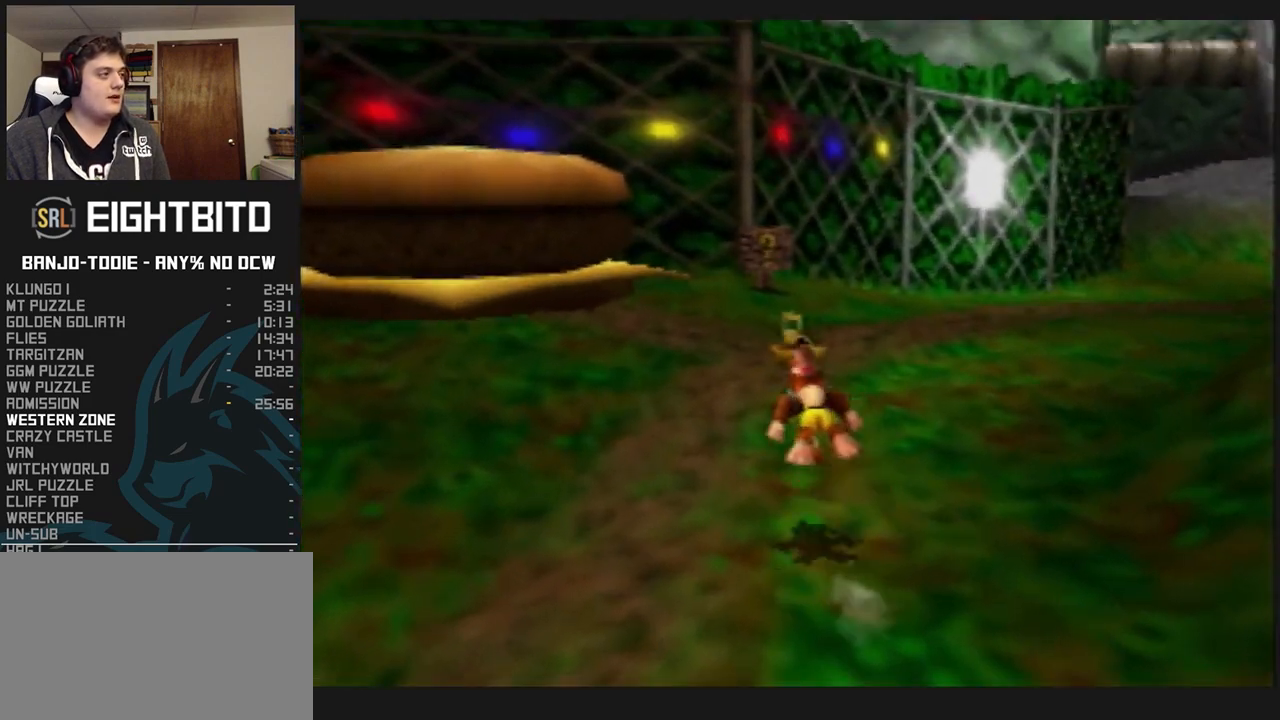
{"buttons": ["A", "L1", "Z"], "left_stick": "up", "events": [[333, "A", "down"]]}
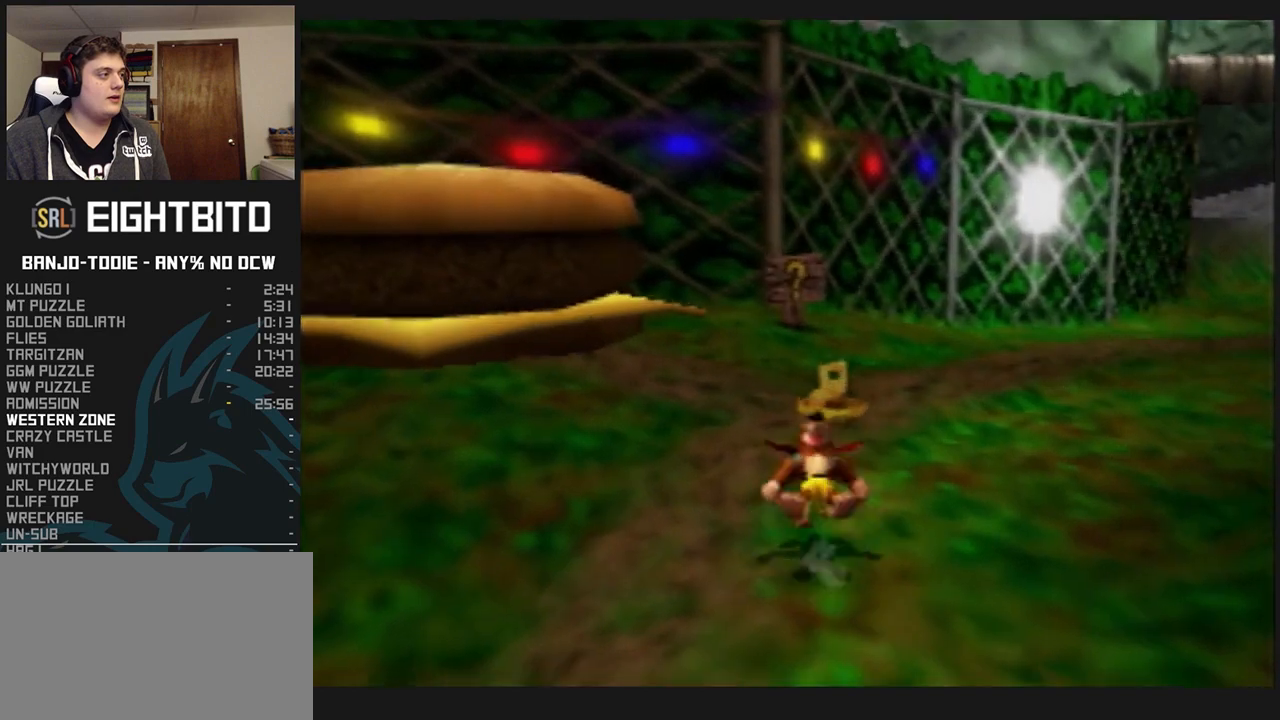
{"buttons": ["L1", "Z", "C_LEFT"], "left_stick": "up", "events": [[33, "A", "up"], [267, "C_LEFT", "down"]]}
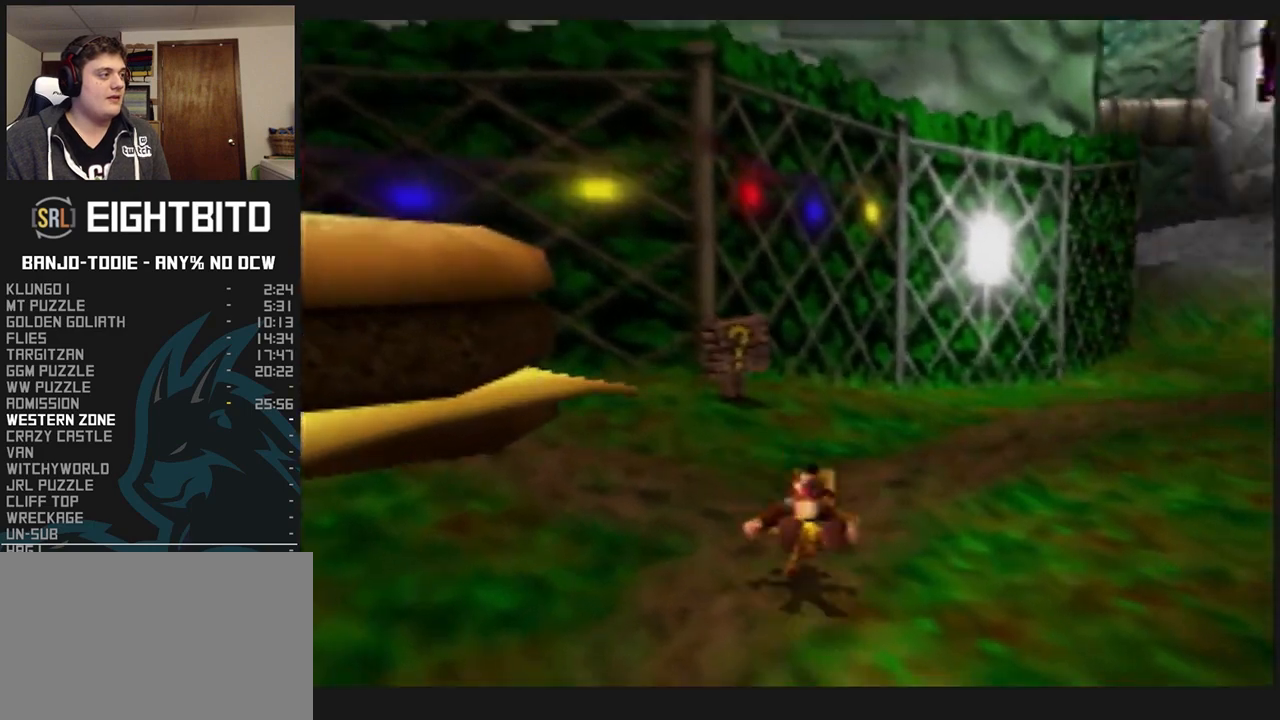
{"buttons": ["L1", "Z"], "left_stick": "up", "events": [[67, "left_stick", "up-right"], [200, "C_LEFT", "up"], [333, "A", "down"], [500, "A", "up"], [500, "left_stick", "up"]]}
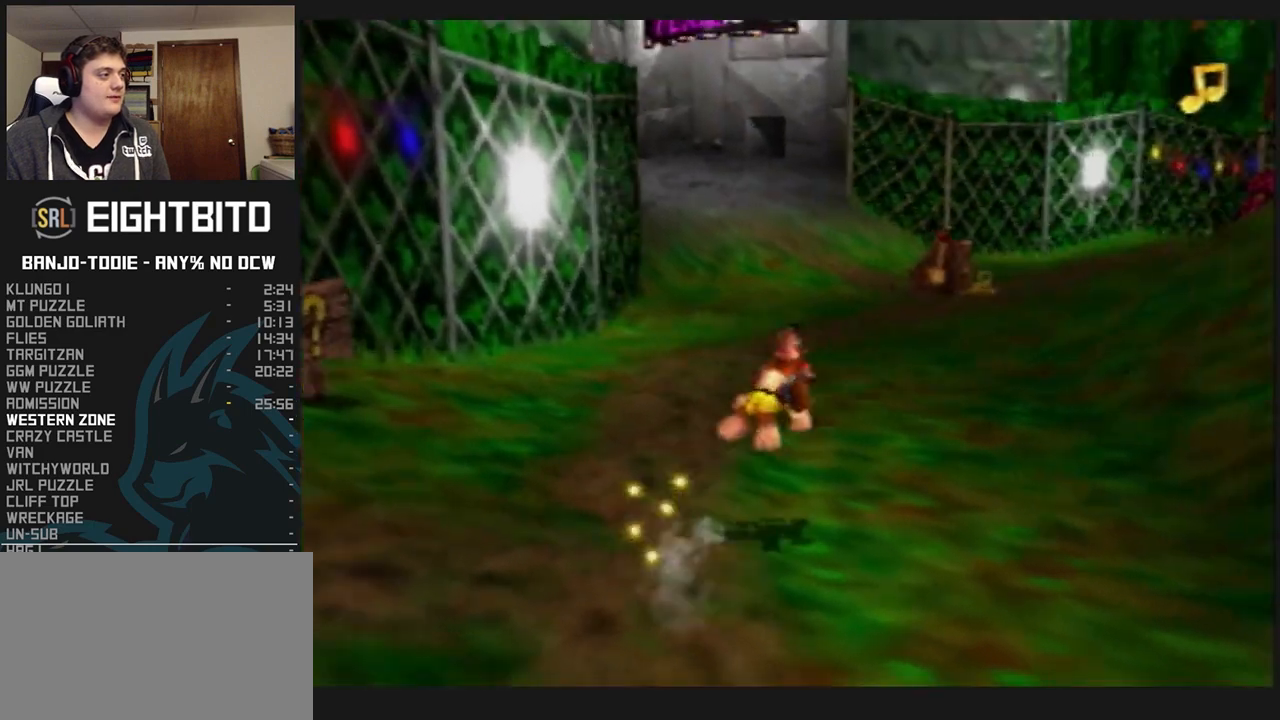
{"buttons": ["L1", "Z"], "left_stick": "up", "events": []}
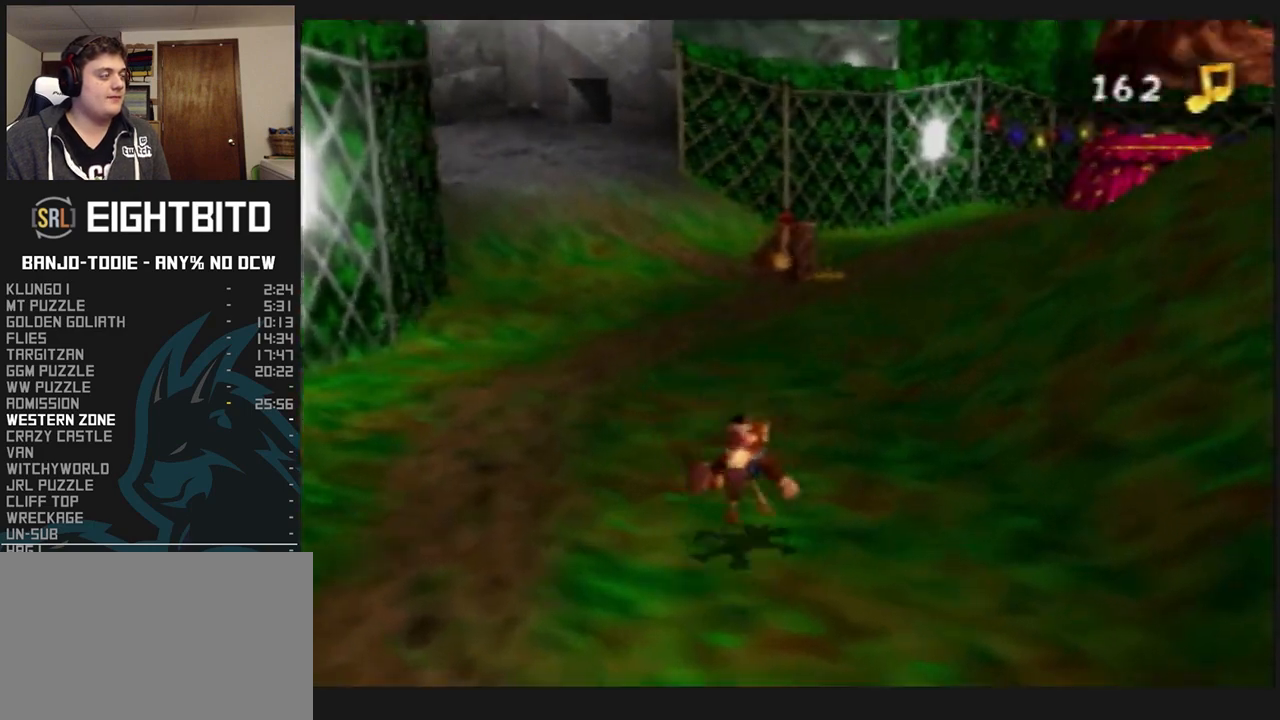
{"buttons": ["L1", "Z"], "left_stick": "up", "events": [[100, "A", "down"], [267, "A", "up"]]}
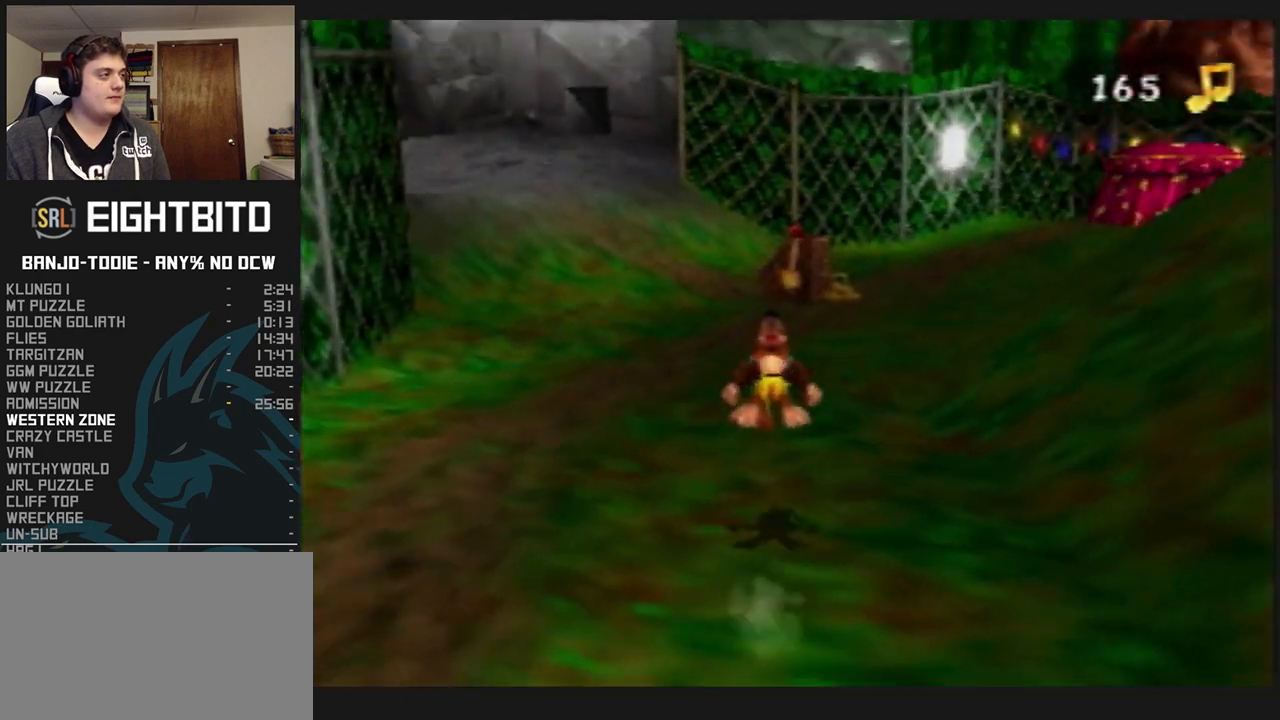
{"buttons": ["L1", "Z"], "left_stick": "up", "events": [[367, "A", "down"], [467, "A", "up"]]}
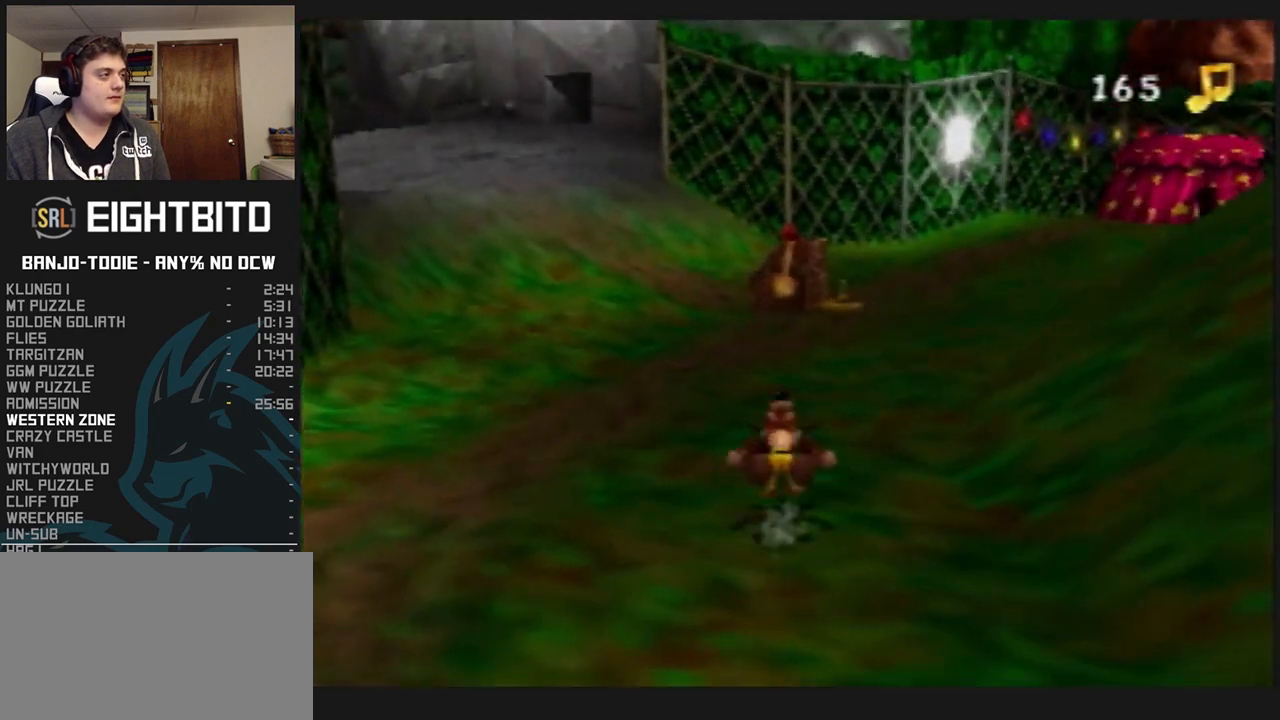
{"buttons": ["L1", "Z"], "left_stick": "up", "events": []}
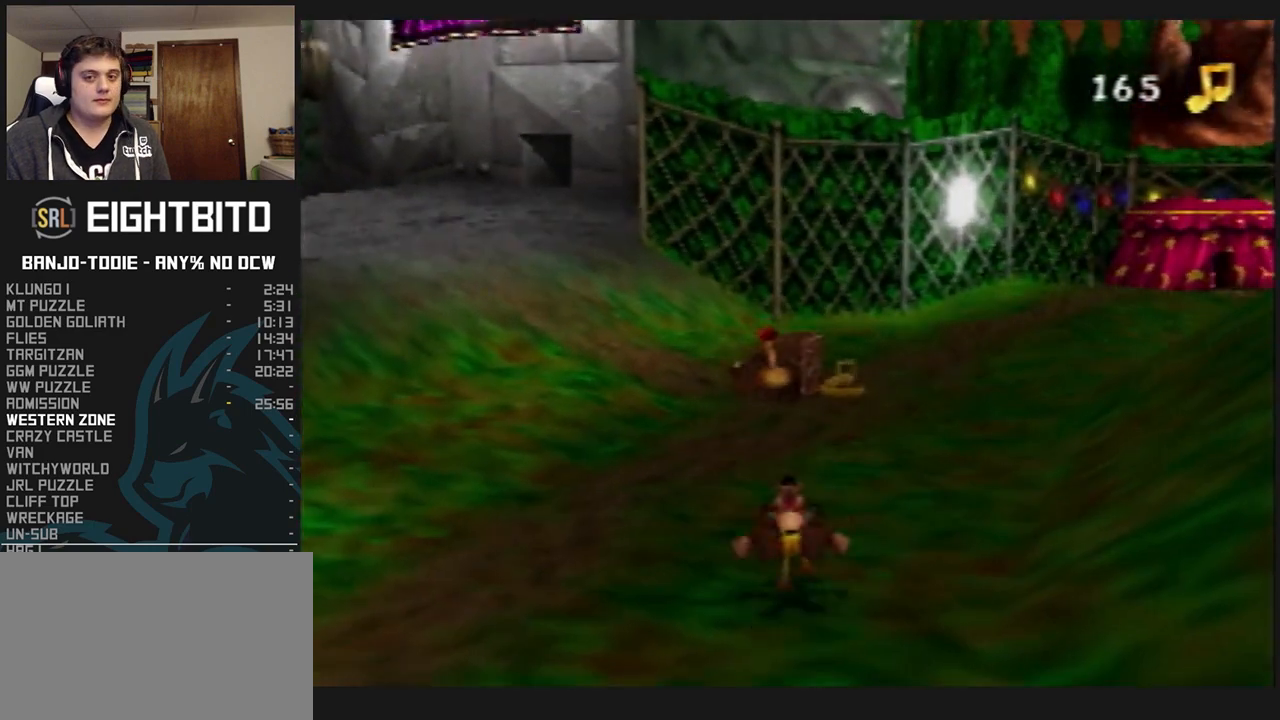
{"buttons": ["L1", "Z"], "left_stick": "up", "events": [[167, "A", "down"], [300, "A", "up"]]}
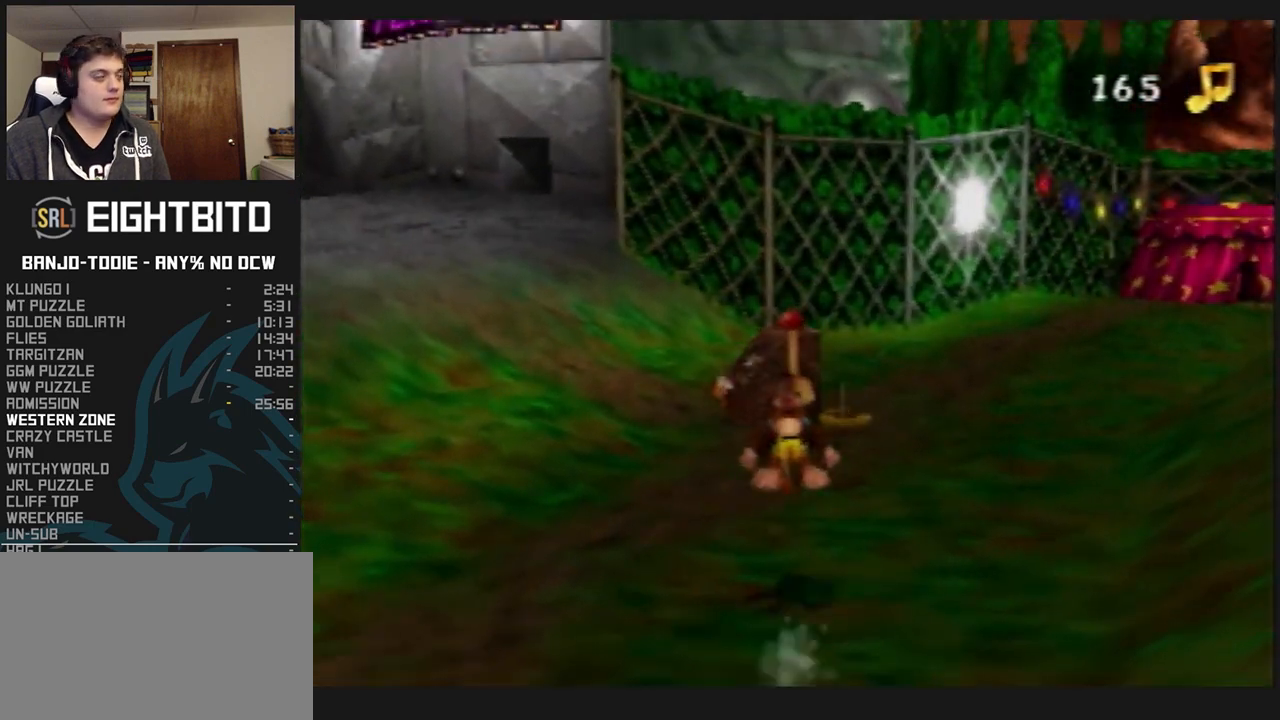
{"buttons": ["A", "L1", "Z"], "left_stick": "up", "events": [[400, "A", "down"]]}
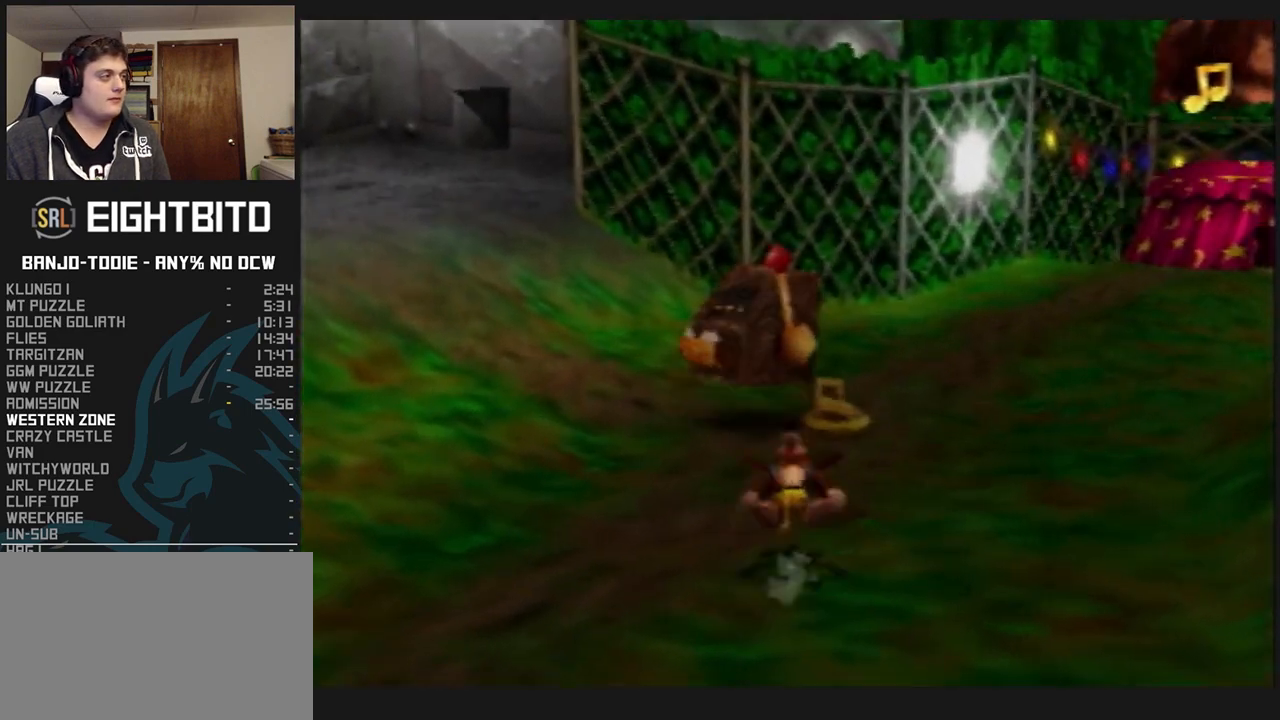
{"buttons": ["L1", "Z", "C_RIGHT"], "left_stick": "up", "events": [[33, "A", "up"], [300, "C_RIGHT", "down"]]}
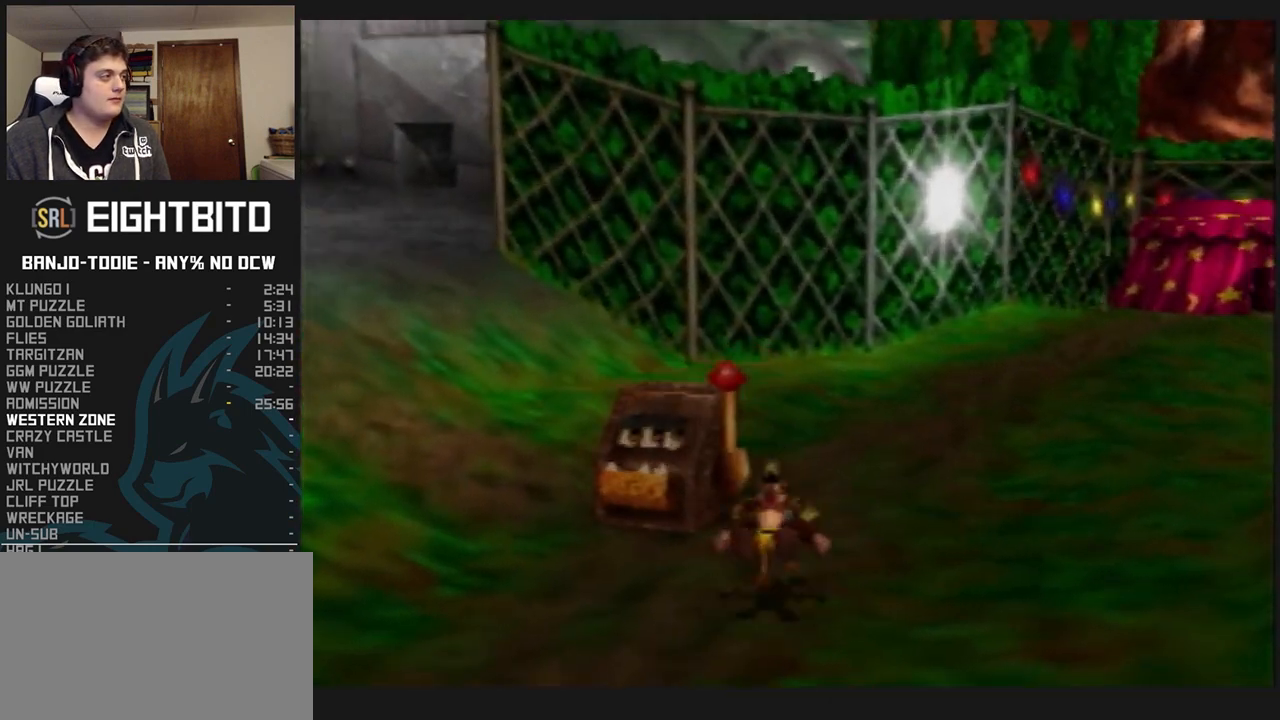
{"buttons": ["L1", "Z", "C_RIGHT"], "left_stick": "up", "events": []}
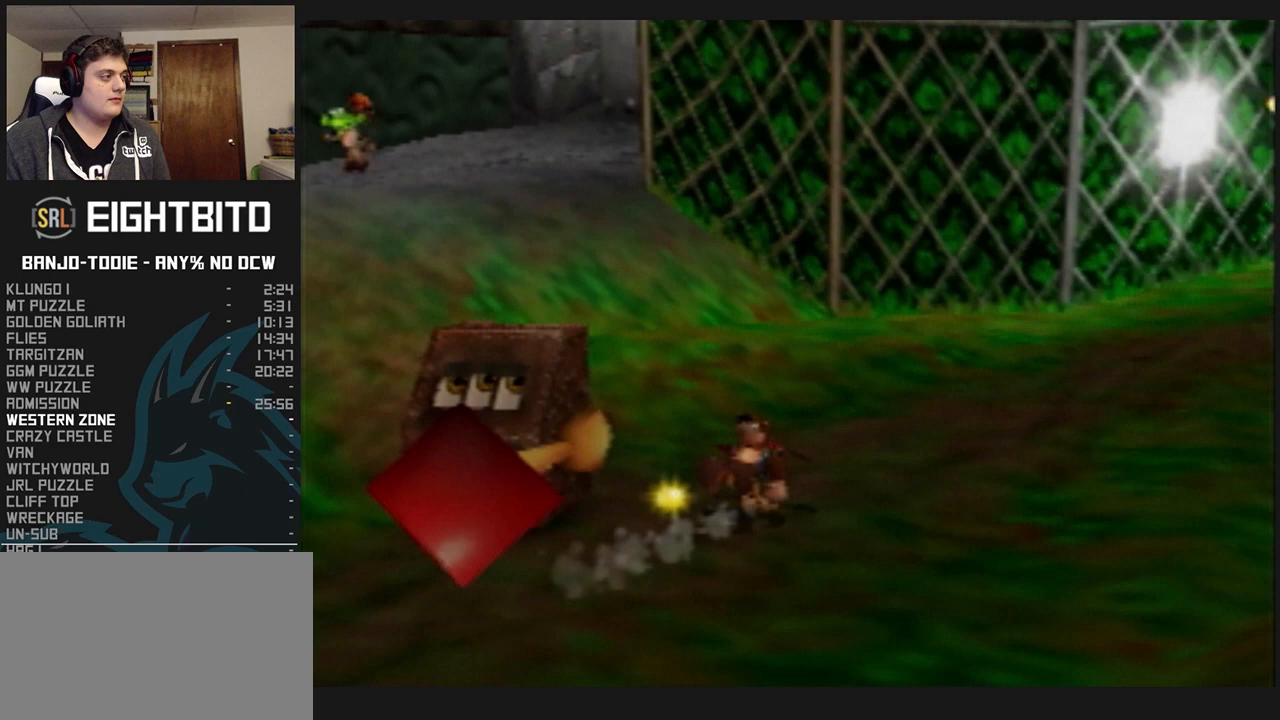
{"buttons": ["L1", "Z", "C_RIGHT"], "left_stick": "up", "events": [[33, "left_stick", "up-left"], [467, "left_stick", "up"]]}
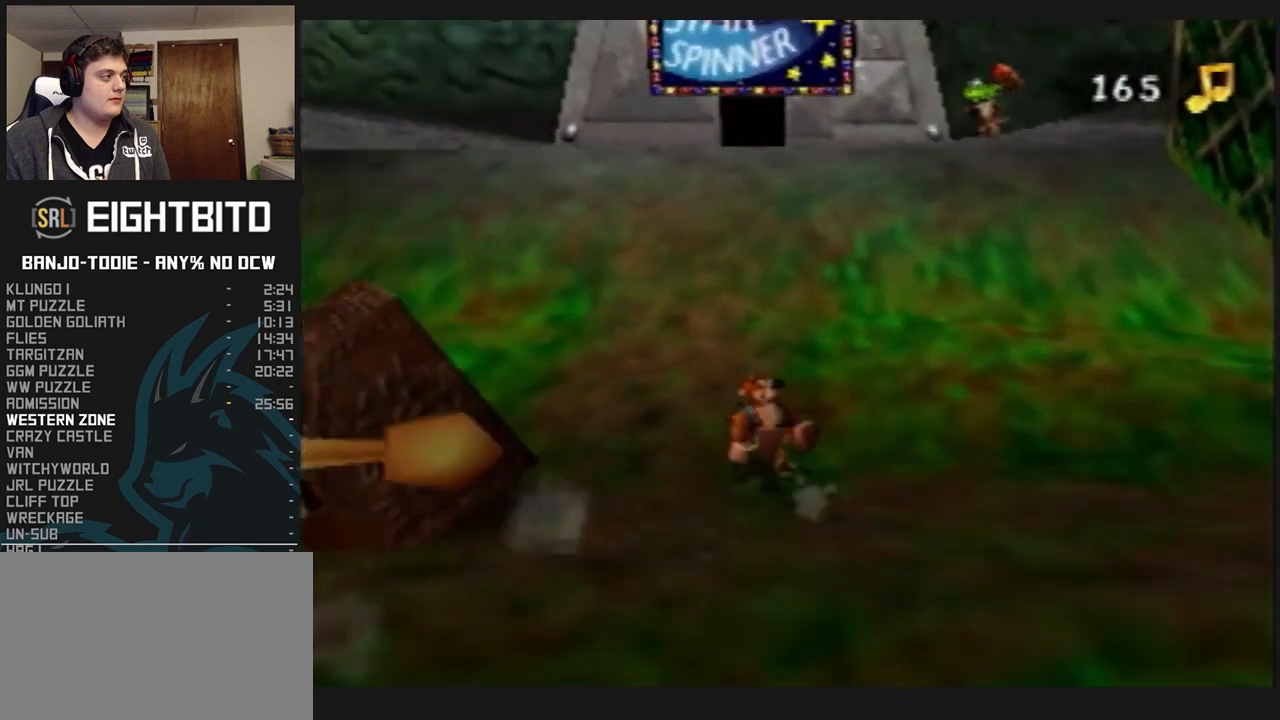
{"buttons": ["L1", "Z"], "left_stick": "up", "events": [[333, "C_RIGHT", "up"]]}
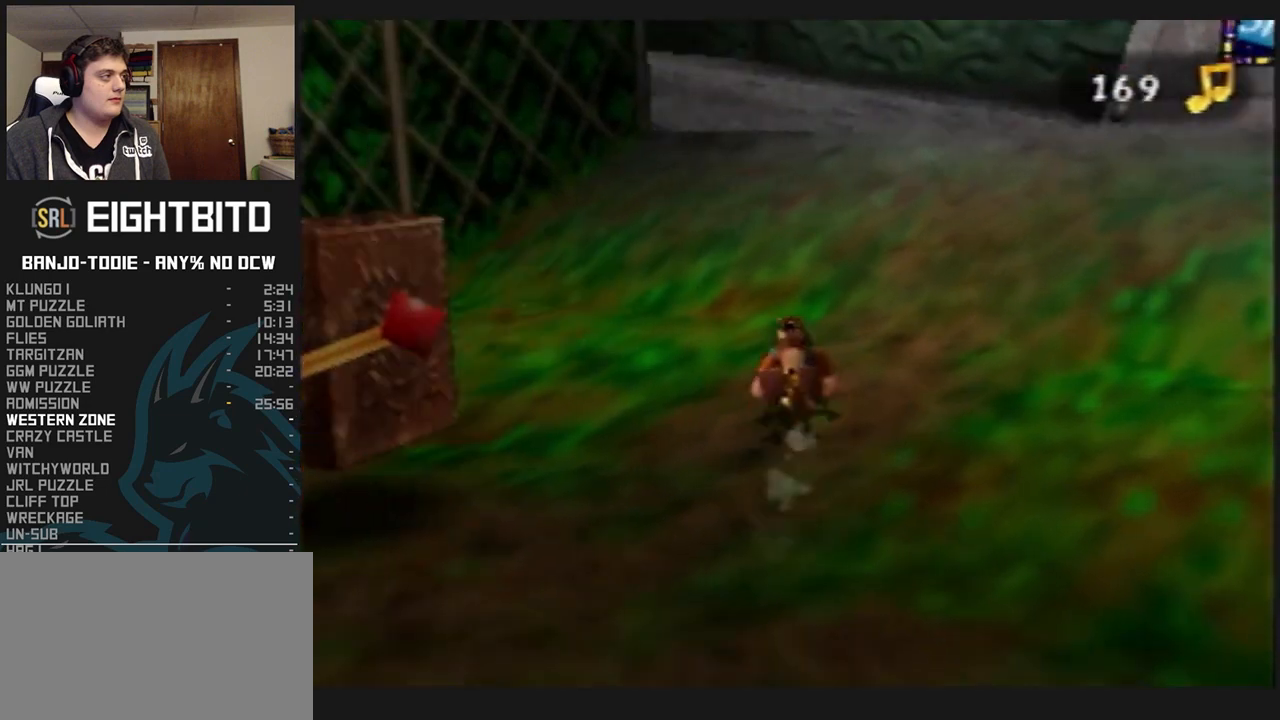
{"buttons": ["L1", "Z"], "left_stick": "up", "events": [[67, "A", "down"], [233, "A", "up"]]}
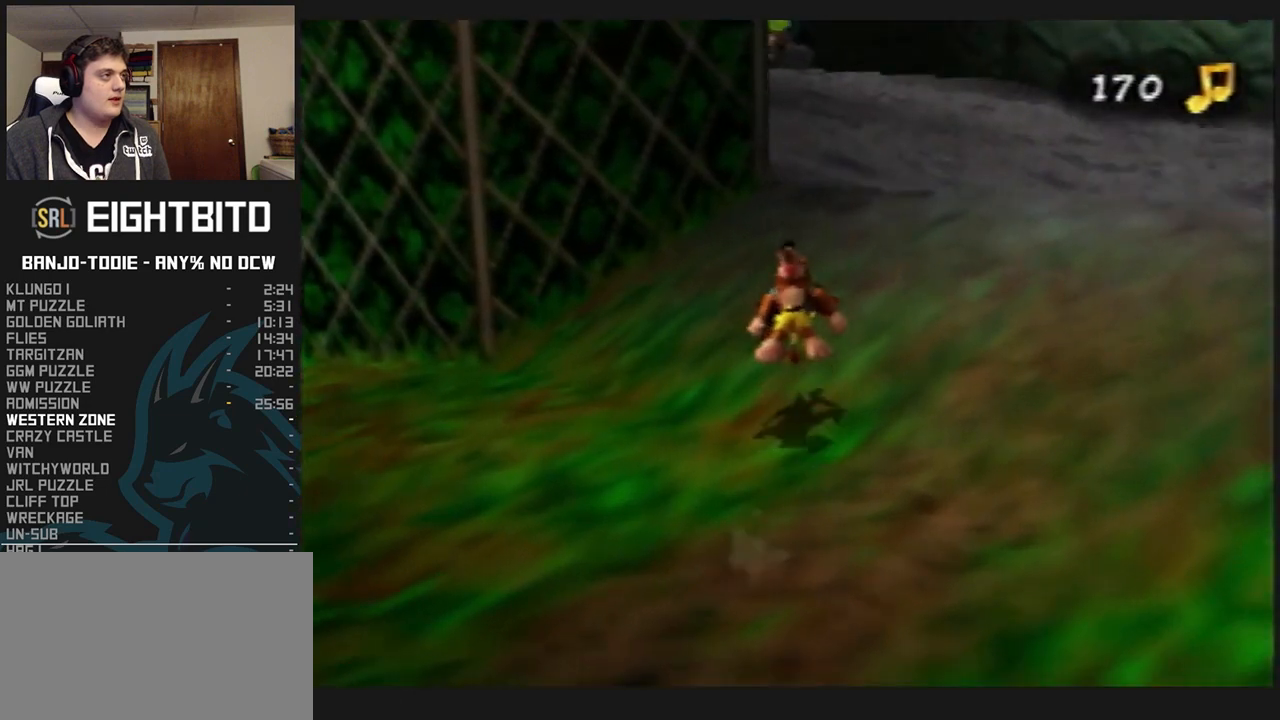
{"buttons": ["A", "L1", "Z"], "left_stick": "up", "events": [[233, "A", "down"]]}
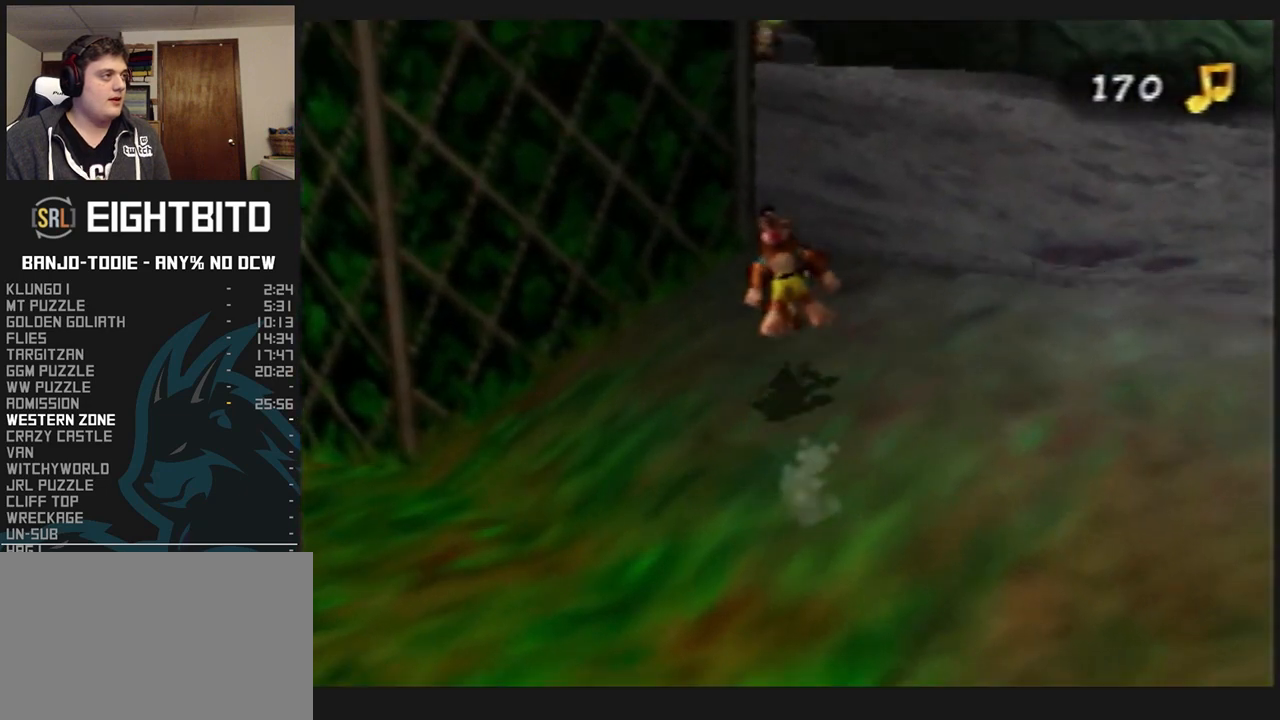
{"buttons": ["L1", "Z", "C_RIGHT"], "left_stick": "up", "events": [[300, "A", "up"], [467, "C_RIGHT", "down"]]}
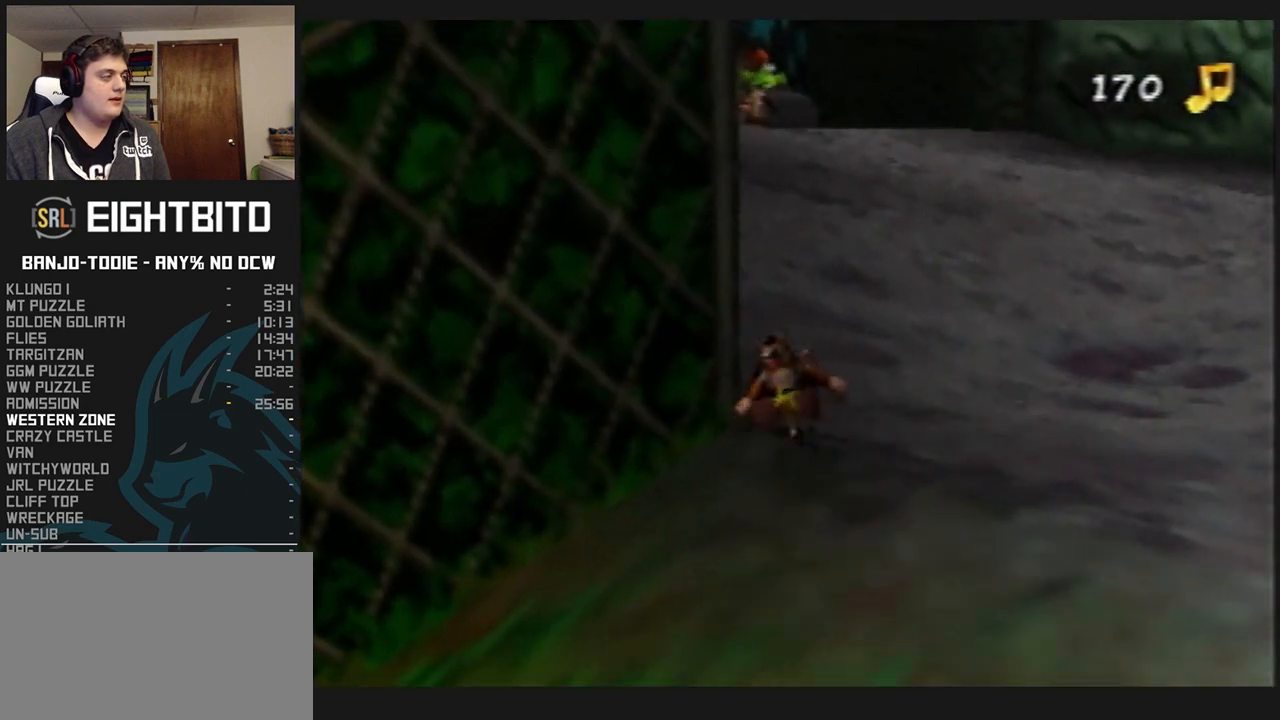
{"buttons": ["L1", "Z"], "left_stick": "up", "events": [[333, "C_RIGHT", "up"]]}
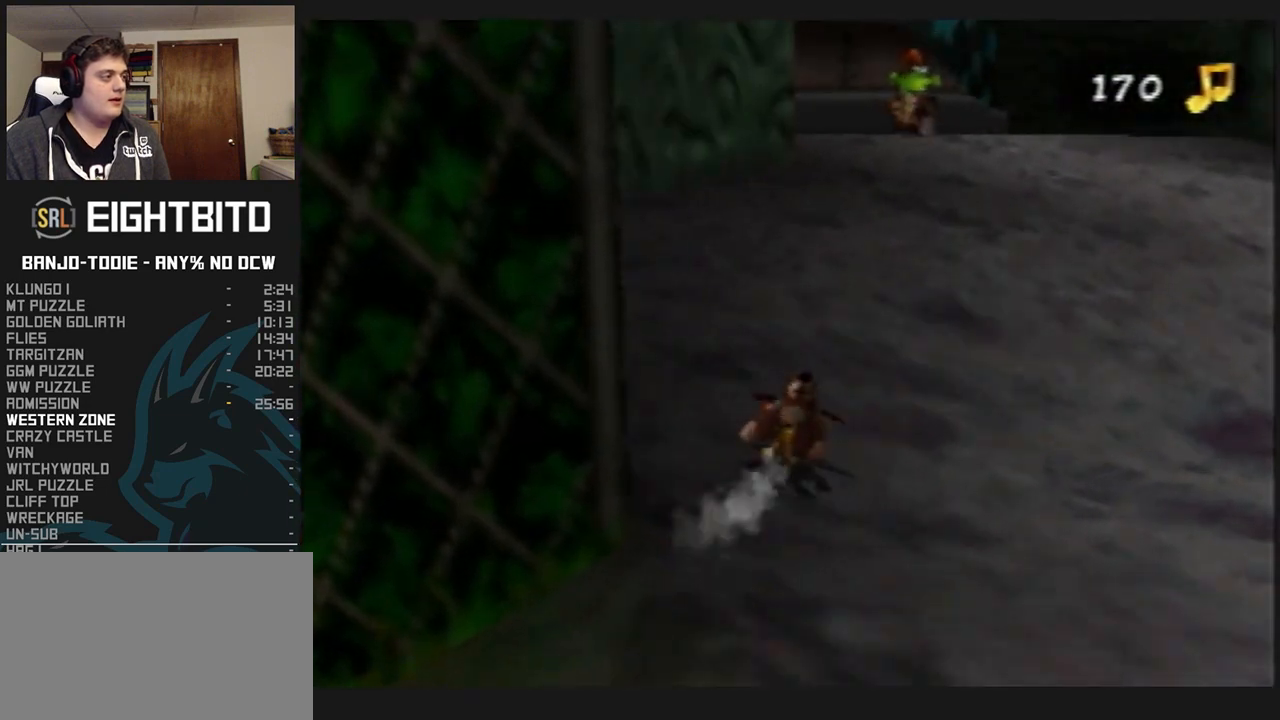
{"buttons": ["L1", "Z"], "left_stick": "up", "events": [[133, "A", "down"], [300, "A", "up"]]}
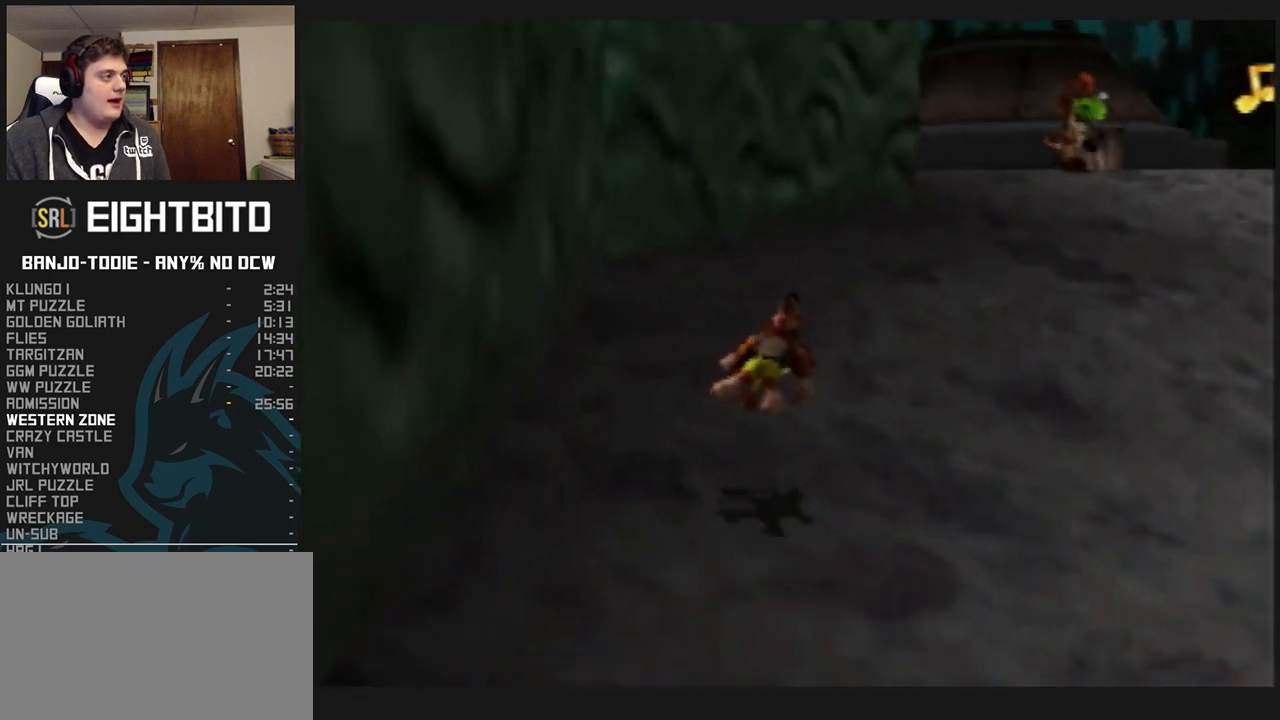
{"buttons": ["A", "L1", "Z"], "left_stick": "up", "events": [[367, "A", "down"]]}